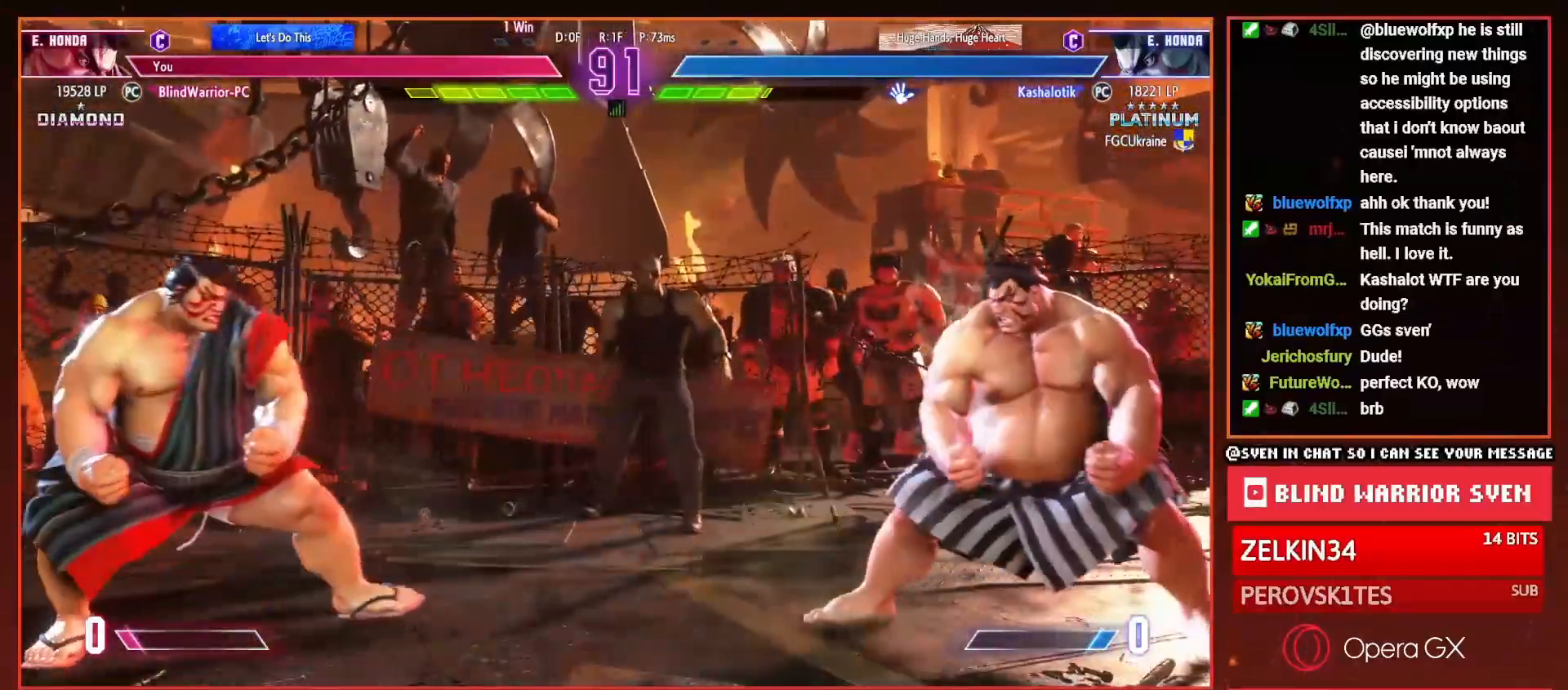
Gameplay with a controller (PlayStation layout); each line is a JSON object with the inputs held at the frame after it. "events" lists button and stick changes between this image and that frame as [ms after this image, input, new state], when the widget could be followed in between. Not read: left_stick.
{"buttons": ["CIRCLE", "TRIANGLE", "DPAD_LEFT"], "right_stick": "center", "events": [[484, "CIRCLE", "down"], [484, "TRIANGLE", "down"]]}
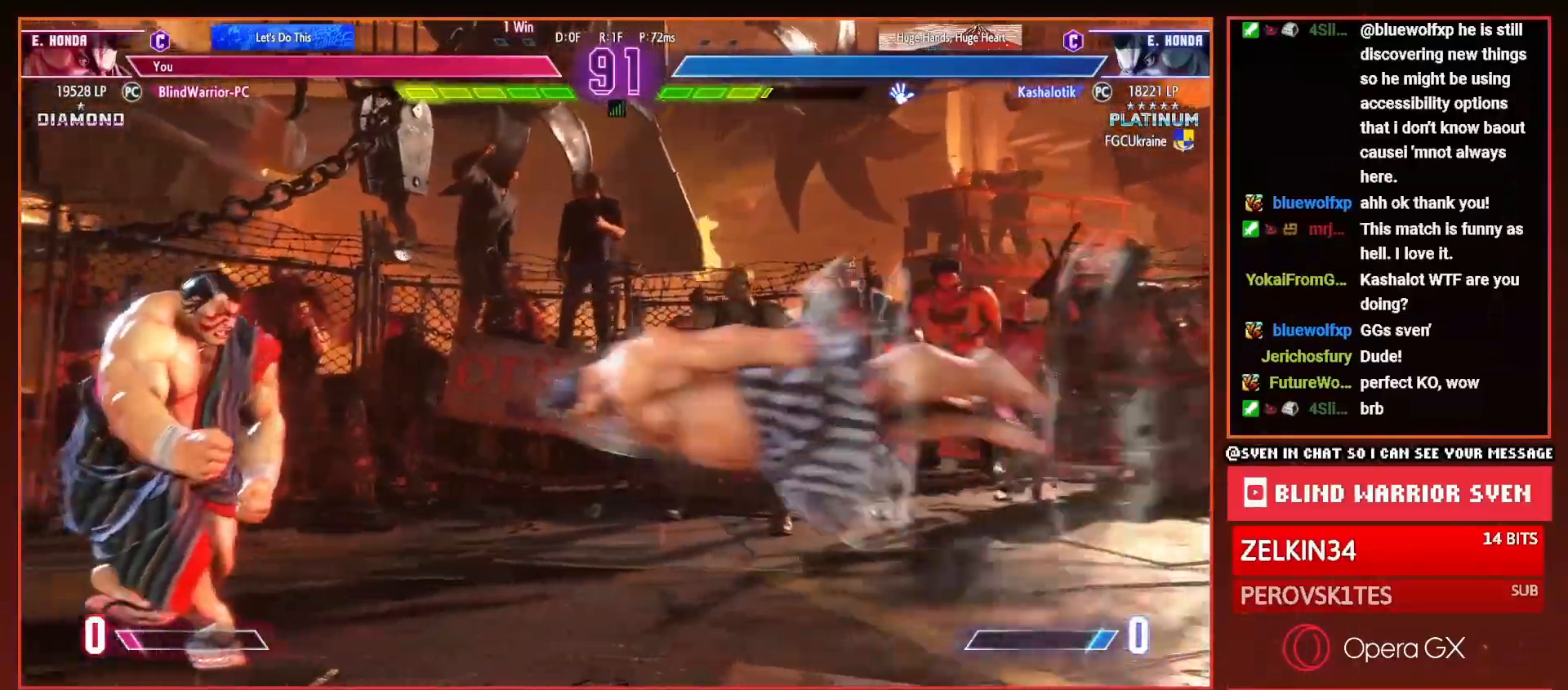
{"buttons": ["DPAD_LEFT"], "right_stick": "center", "events": [[233, "CIRCLE", "up"], [233, "TRIANGLE", "up"]]}
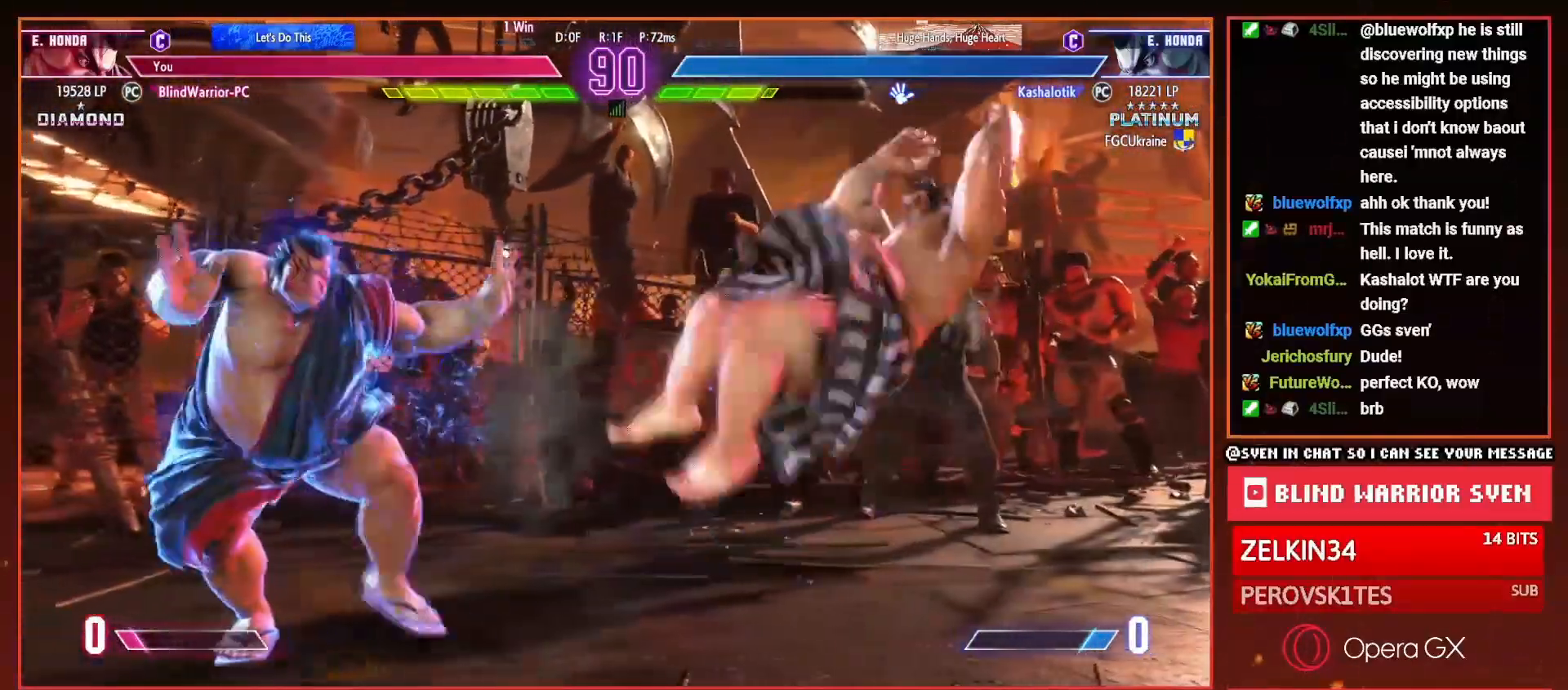
{"buttons": ["DPAD_RIGHT"], "right_stick": "center", "events": [[17, "DPAD_LEFT", "up"], [84, "DPAD_RIGHT", "down"], [100, "DPAD_UP", "down"], [367, "DPAD_UP", "up"], [367, "TRIANGLE", "down"], [451, "TRIANGLE", "up"]]}
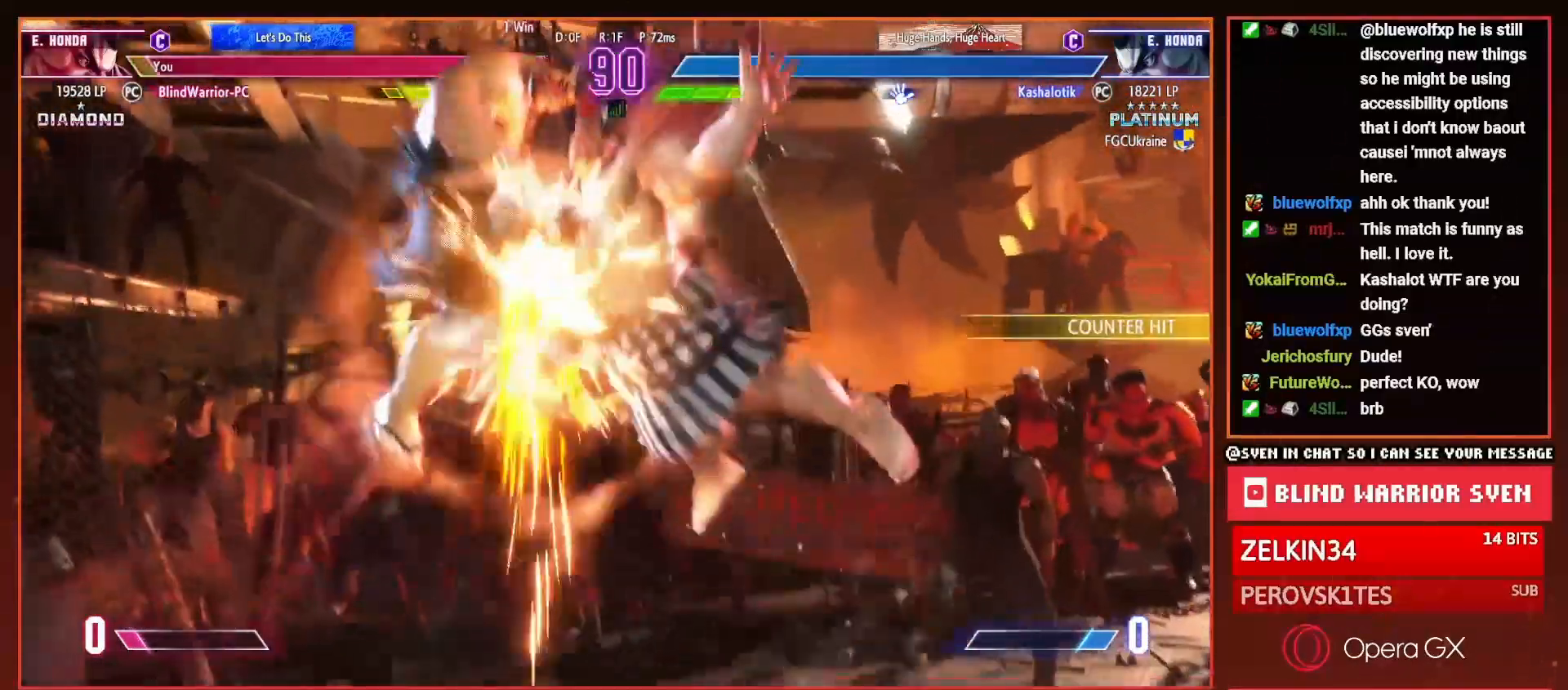
{"buttons": ["DPAD_LEFT"], "right_stick": "center", "events": [[317, "DPAD_RIGHT", "up"], [467, "DPAD_LEFT", "down"]]}
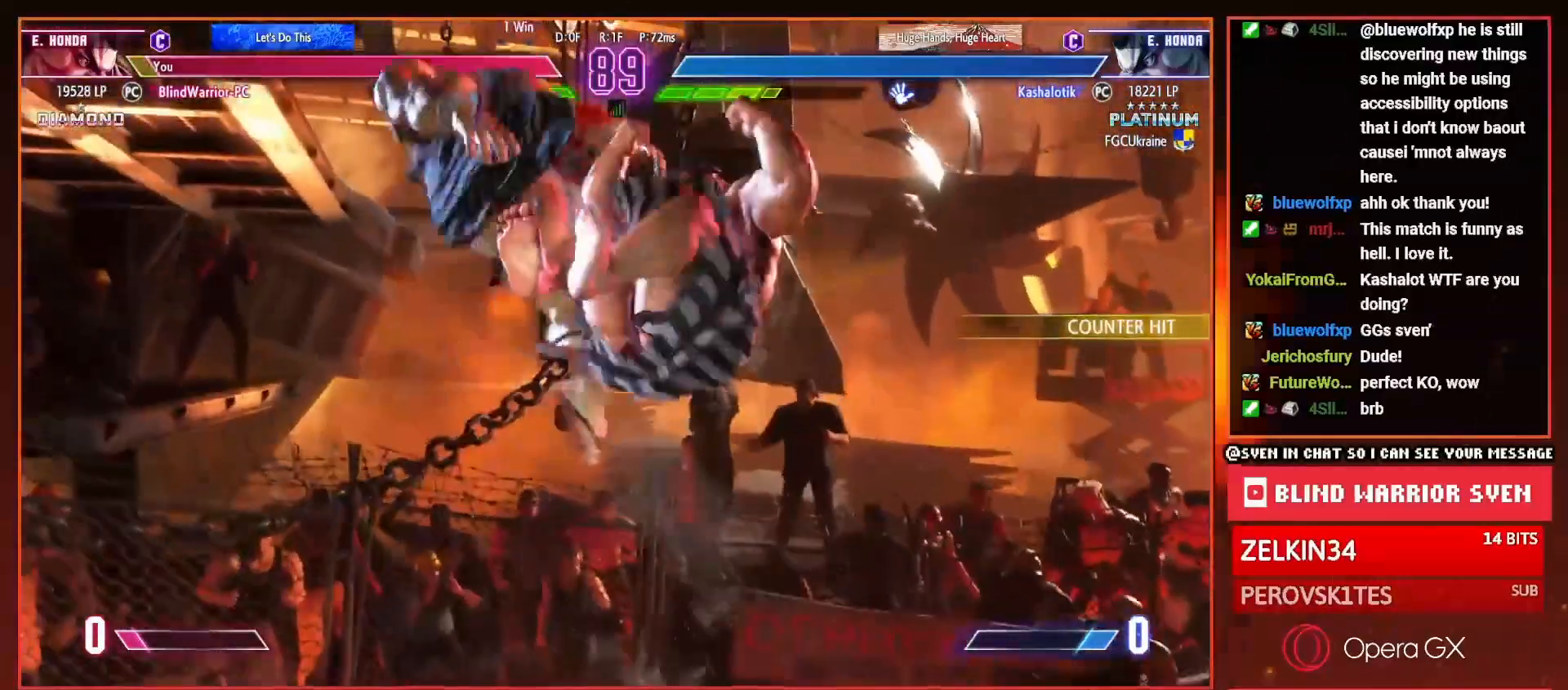
{"buttons": ["DPAD_LEFT"], "right_stick": "center", "events": [[84, "DPAD_LEFT", "up"], [167, "DPAD_LEFT", "down"], [234, "DPAD_LEFT", "up"], [367, "DPAD_LEFT", "down"], [418, "DPAD_LEFT", "up"], [468, "DPAD_LEFT", "down"]]}
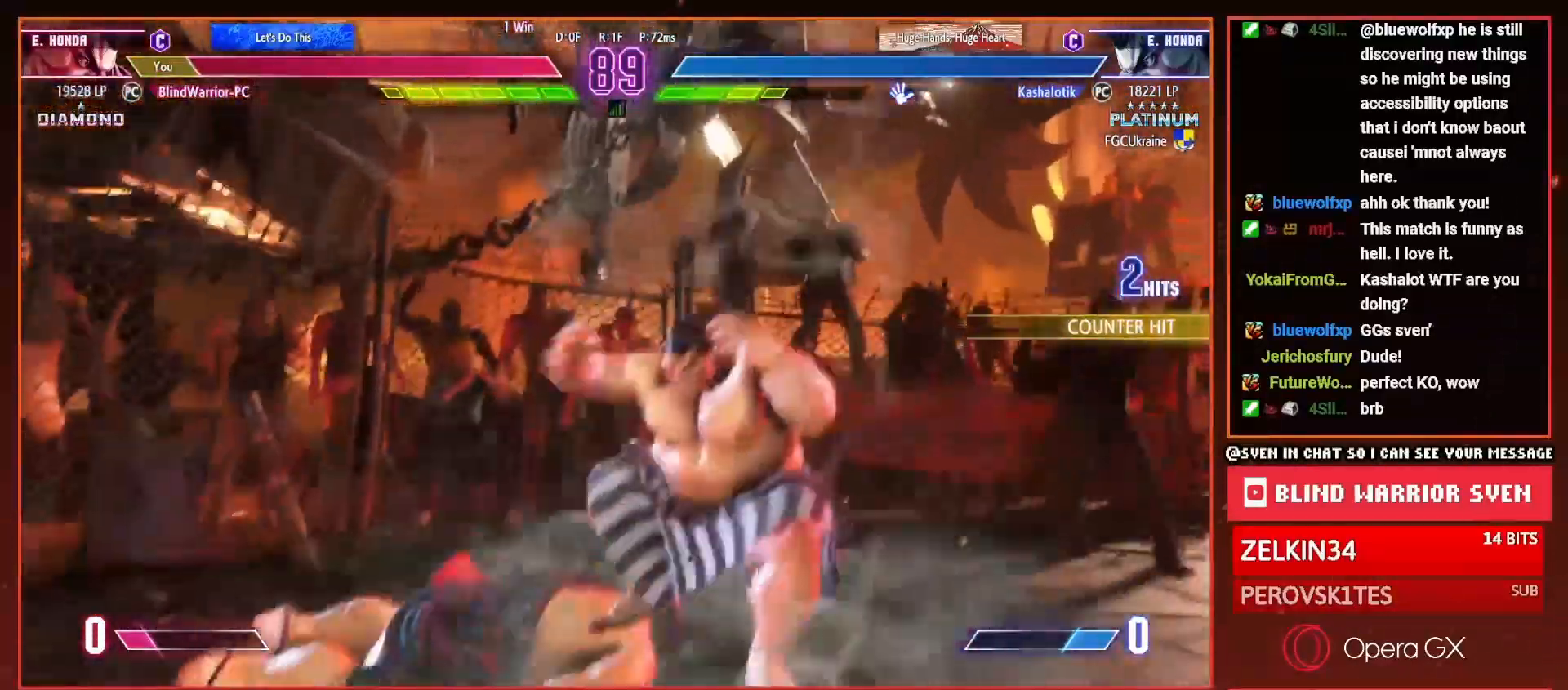
{"buttons": ["DPAD_UP"], "right_stick": "center", "events": [[83, "DPAD_LEFT", "up"], [284, "DPAD_UP", "down"]]}
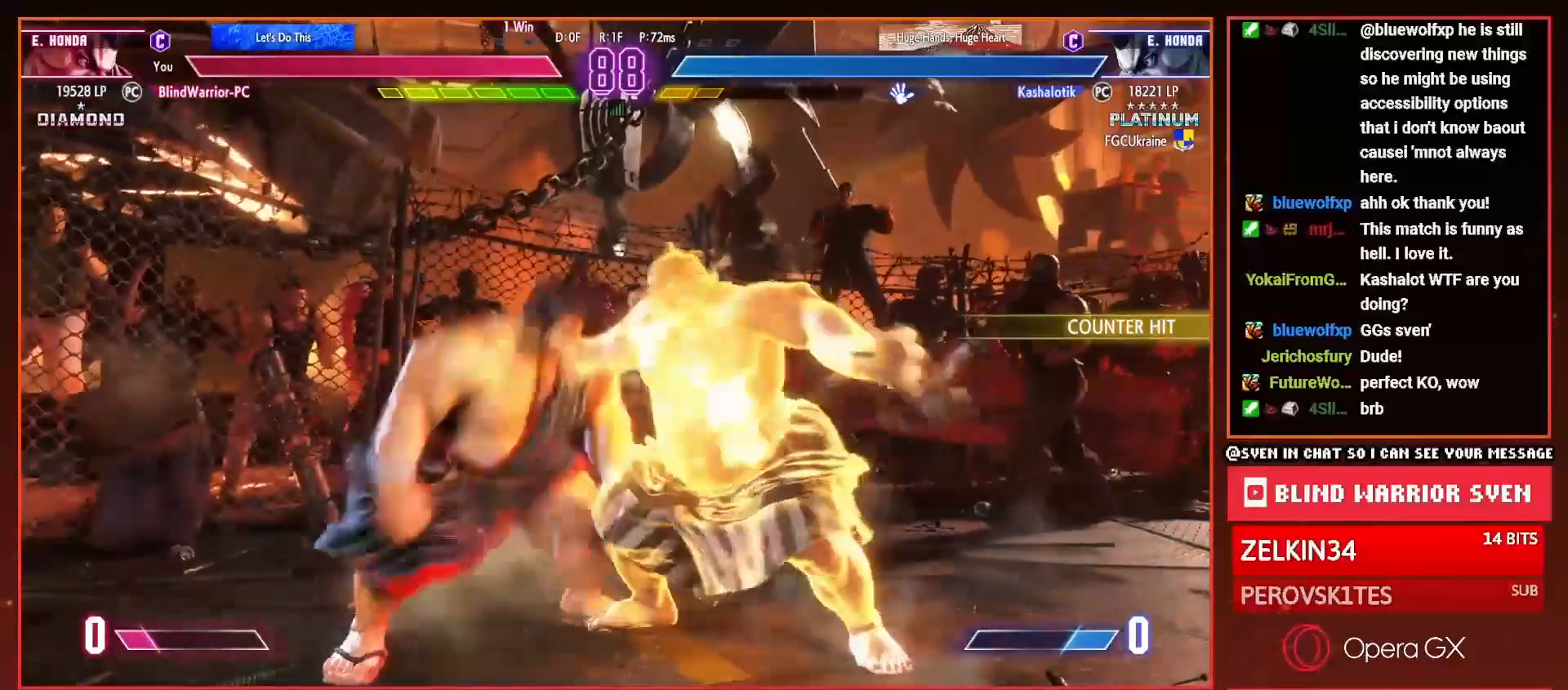
{"buttons": ["R1"], "right_stick": "center", "events": [[301, "DPAD_UP", "up"], [468, "R1", "down"]]}
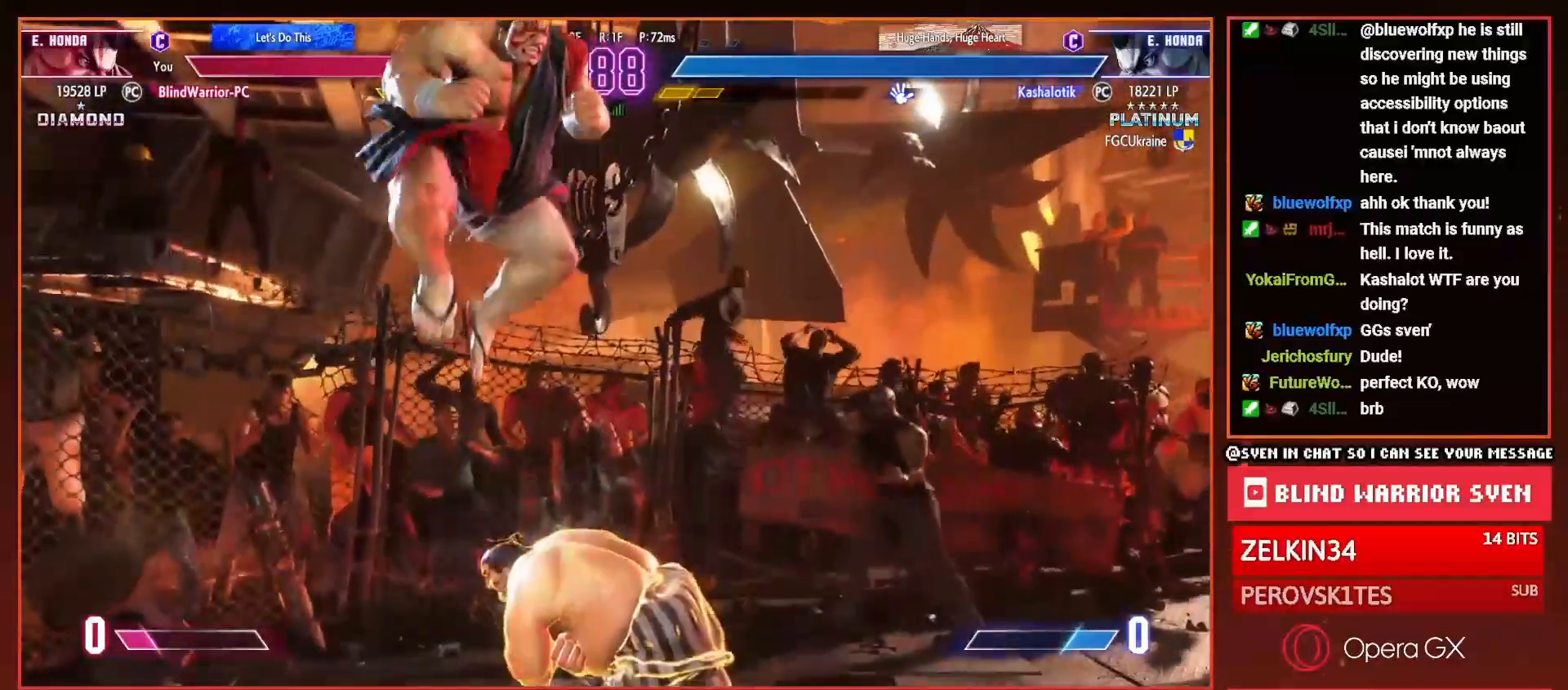
{"buttons": [], "right_stick": "center", "events": [[50, "R1", "up"], [133, "TRIANGLE", "down"], [200, "TRIANGLE", "up"], [267, "TRIANGLE", "down"], [350, "TRIANGLE", "up"], [400, "TRIANGLE", "down"], [484, "TRIANGLE", "up"]]}
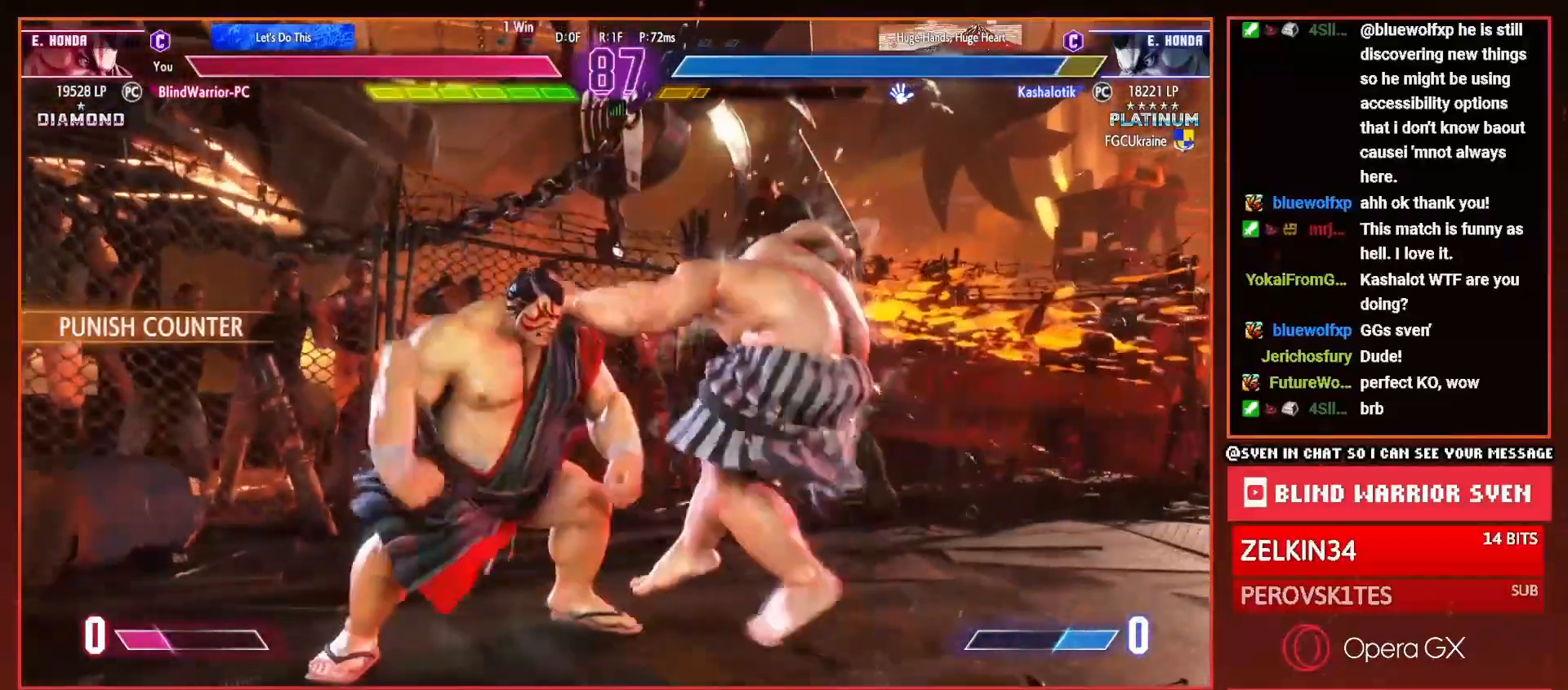
{"buttons": ["TRIANGLE"], "right_stick": "center", "events": [[50, "DPAD_RIGHT", "down"], [151, "DPAD_RIGHT", "up"], [217, "DPAD_RIGHT", "down"], [267, "DPAD_RIGHT", "up"], [334, "TRIANGLE", "down"], [401, "TRIANGLE", "up"], [468, "TRIANGLE", "down"]]}
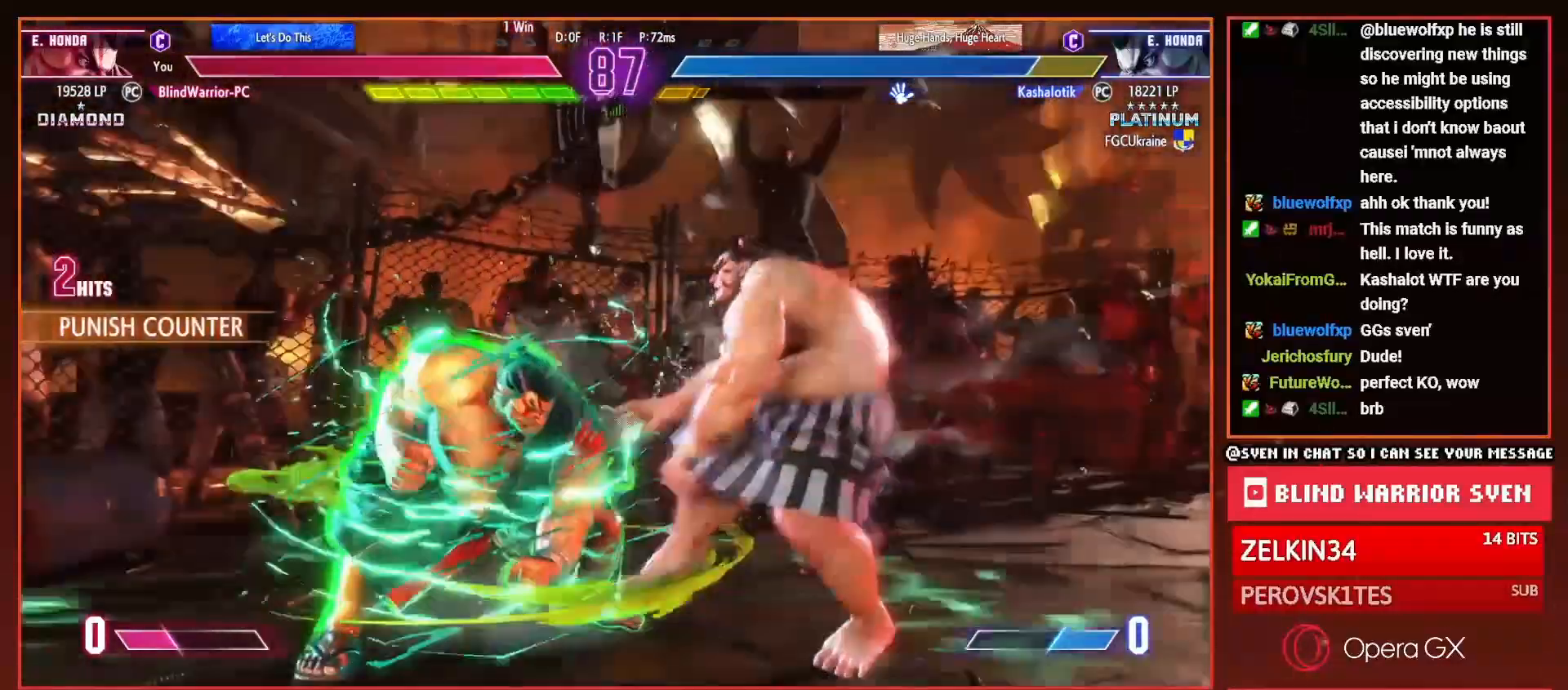
{"buttons": [], "right_stick": "center", "events": [[200, "TRIANGLE", "up"], [250, "TRIANGLE", "down"], [350, "TRIANGLE", "up"]]}
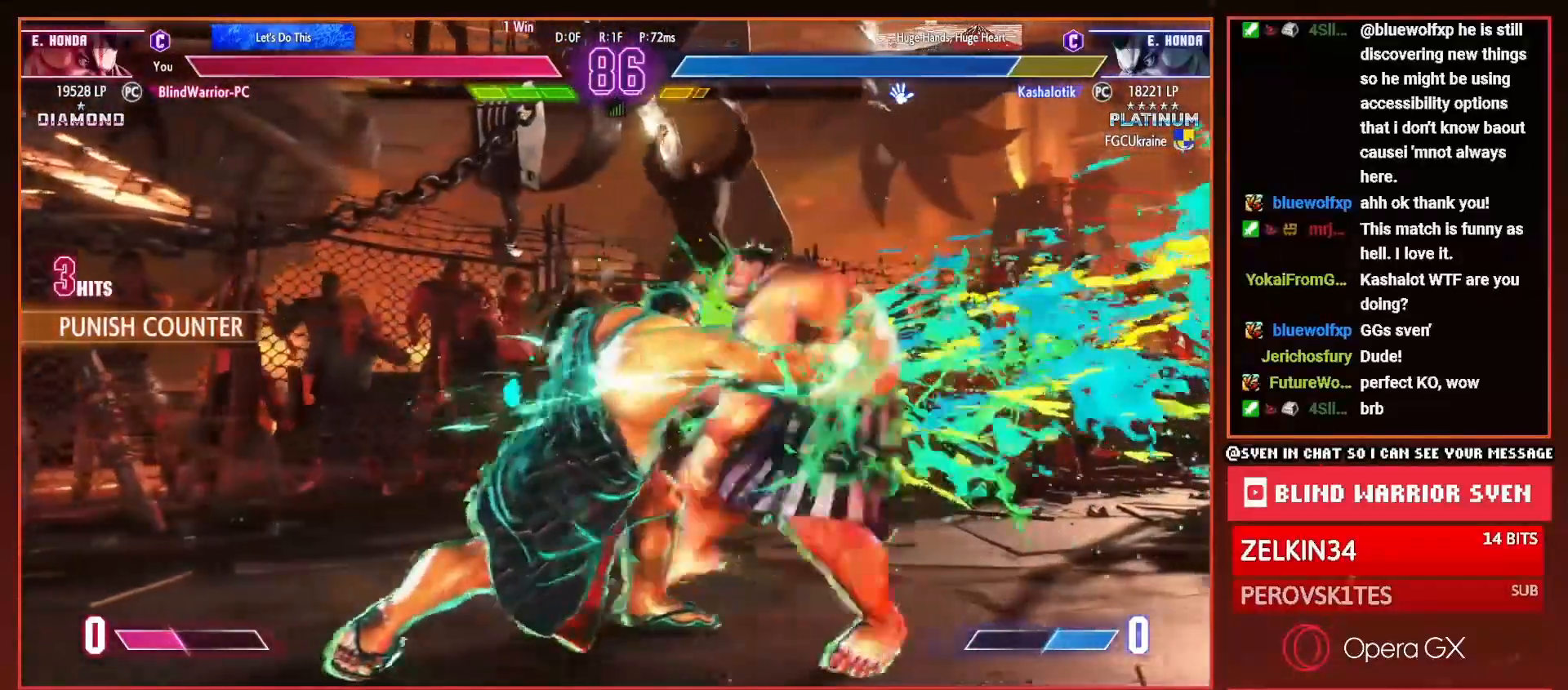
{"buttons": ["SQUARE", "DPAD_DOWN"], "right_stick": "center", "events": [[151, "DPAD_DOWN", "down"], [151, "R2", "down"], [217, "R2", "up"], [251, "DPAD_RIGHT", "down"], [267, "DPAD_DOWN", "up"], [301, "CROSS", "down"], [334, "DPAD_RIGHT", "up"], [384, "CROSS", "up"], [401, "DPAD_DOWN", "down"], [484, "SQUARE", "down"]]}
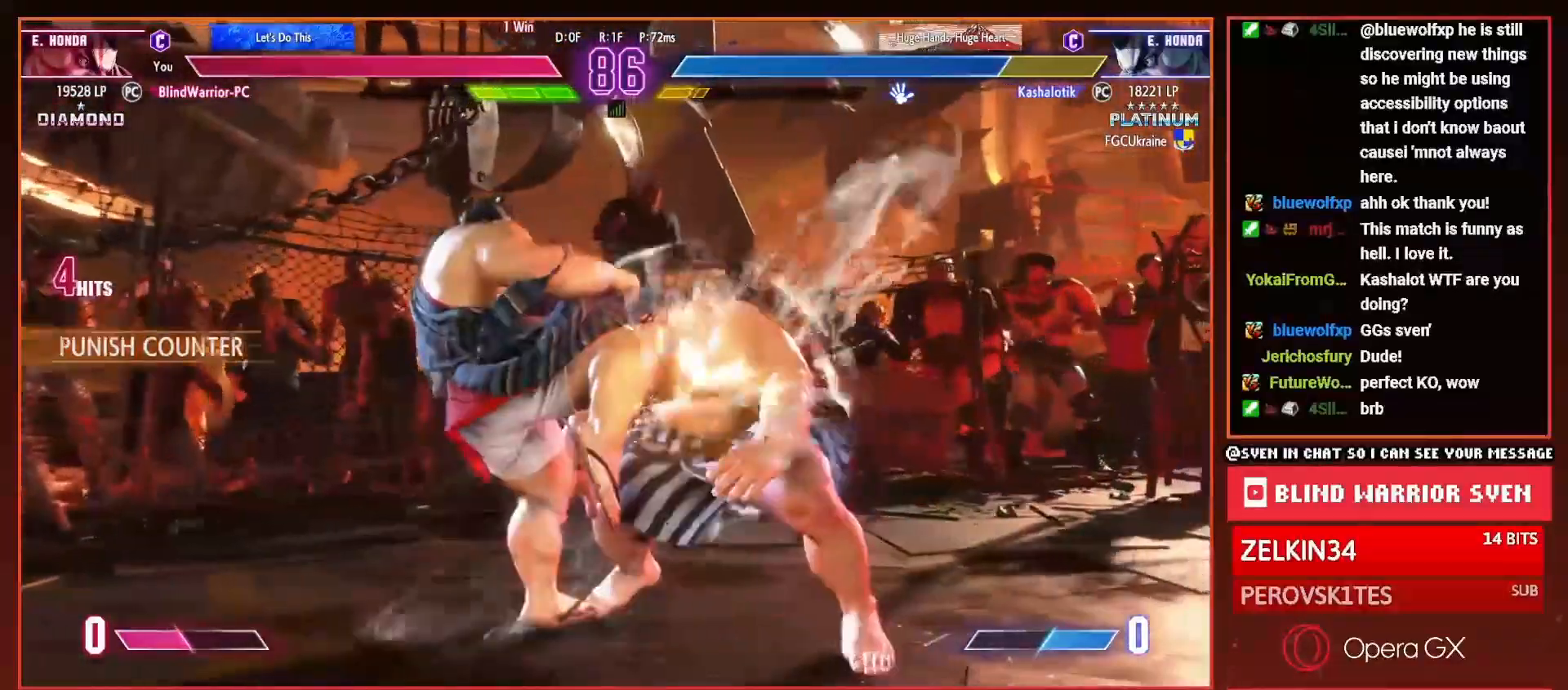
{"buttons": ["SQUARE", "DPAD_DOWN"], "right_stick": "center", "events": [[50, "SQUARE", "up"], [133, "SQUARE", "down"], [217, "SQUARE", "up"], [284, "SQUARE", "down"], [384, "SQUARE", "up"], [450, "SQUARE", "down"]]}
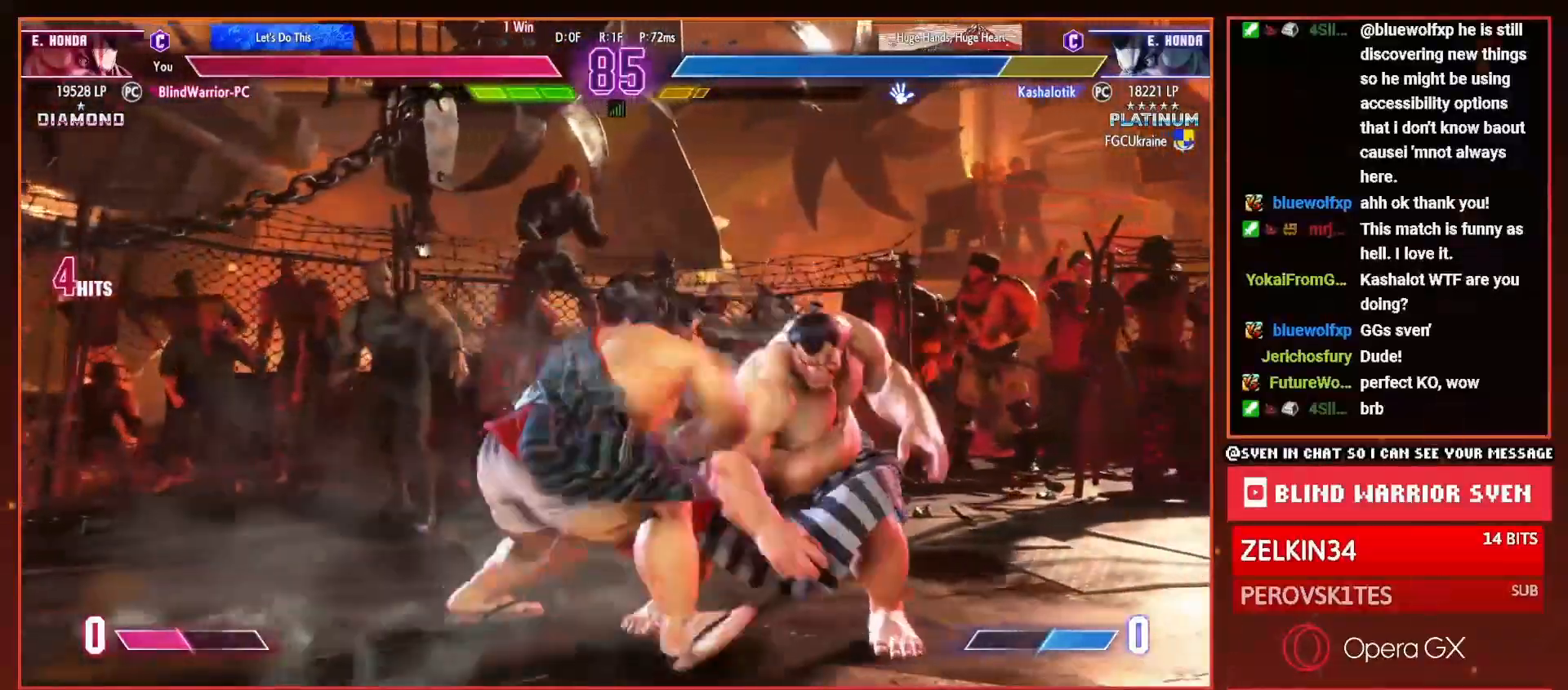
{"buttons": ["DPAD_DOWN"], "right_stick": "center", "events": [[50, "SQUARE", "up"], [101, "SQUARE", "down"], [184, "SQUARE", "up"], [267, "SQUARE", "down"], [351, "SQUARE", "up"], [418, "SQUARE", "down"], [501, "SQUARE", "up"]]}
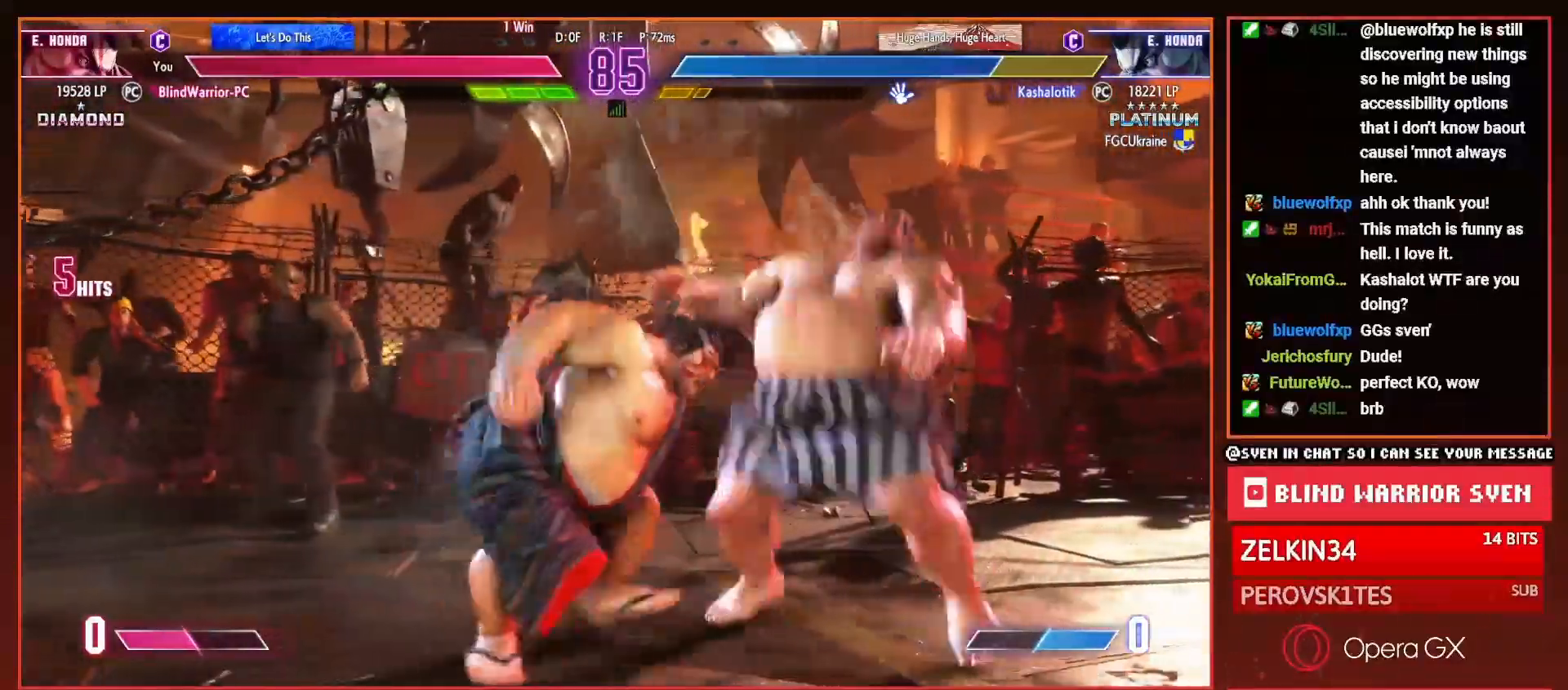
{"buttons": [], "right_stick": "center", "events": [[67, "SQUARE", "down"], [167, "SQUARE", "up"], [484, "DPAD_DOWN", "up"]]}
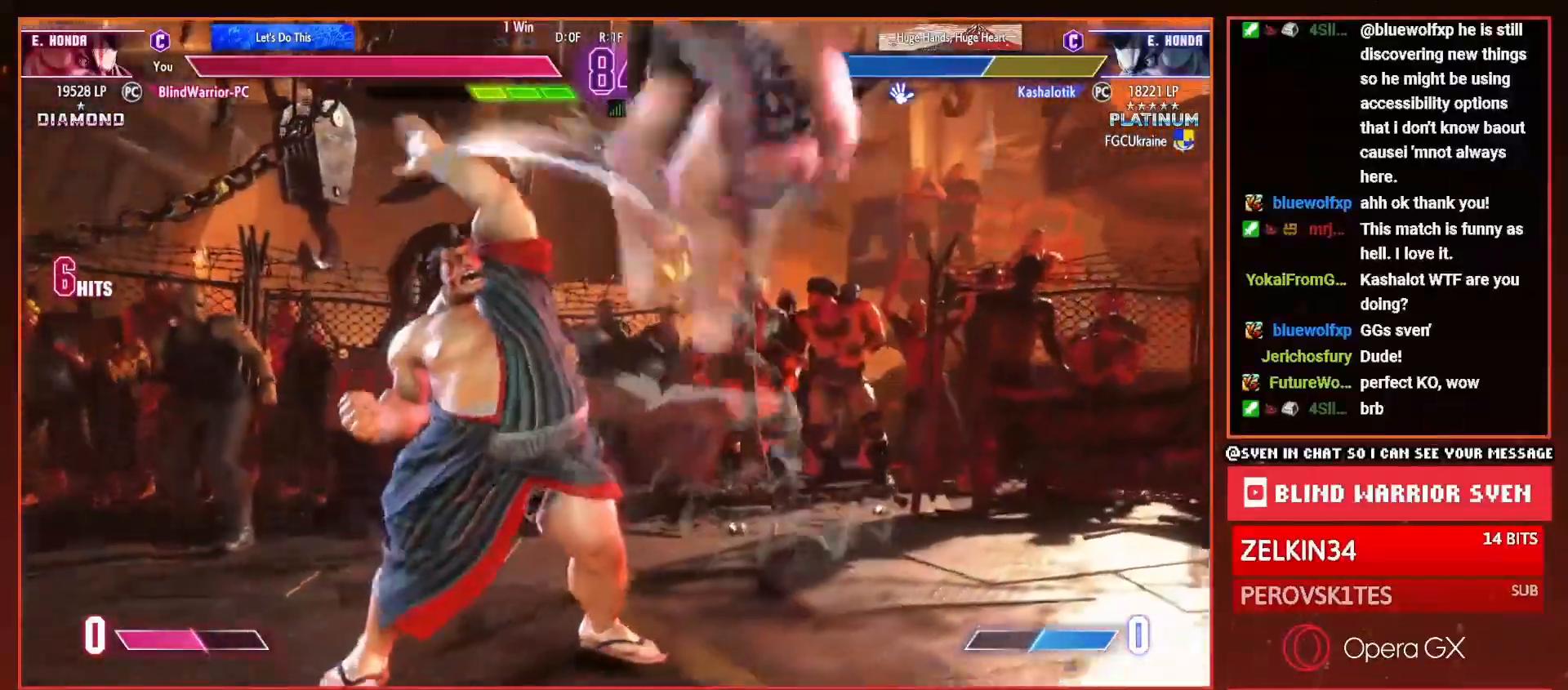
{"buttons": ["CIRCLE", "TRIANGLE"], "right_stick": "center", "events": [[50, "DPAD_UP", "down"], [67, "R2", "down"], [167, "DPAD_UP", "up"], [167, "R2", "up"], [251, "CIRCLE", "down"], [267, "TRIANGLE", "down"], [351, "DPAD_RIGHT", "down"], [434, "DPAD_RIGHT", "up"]]}
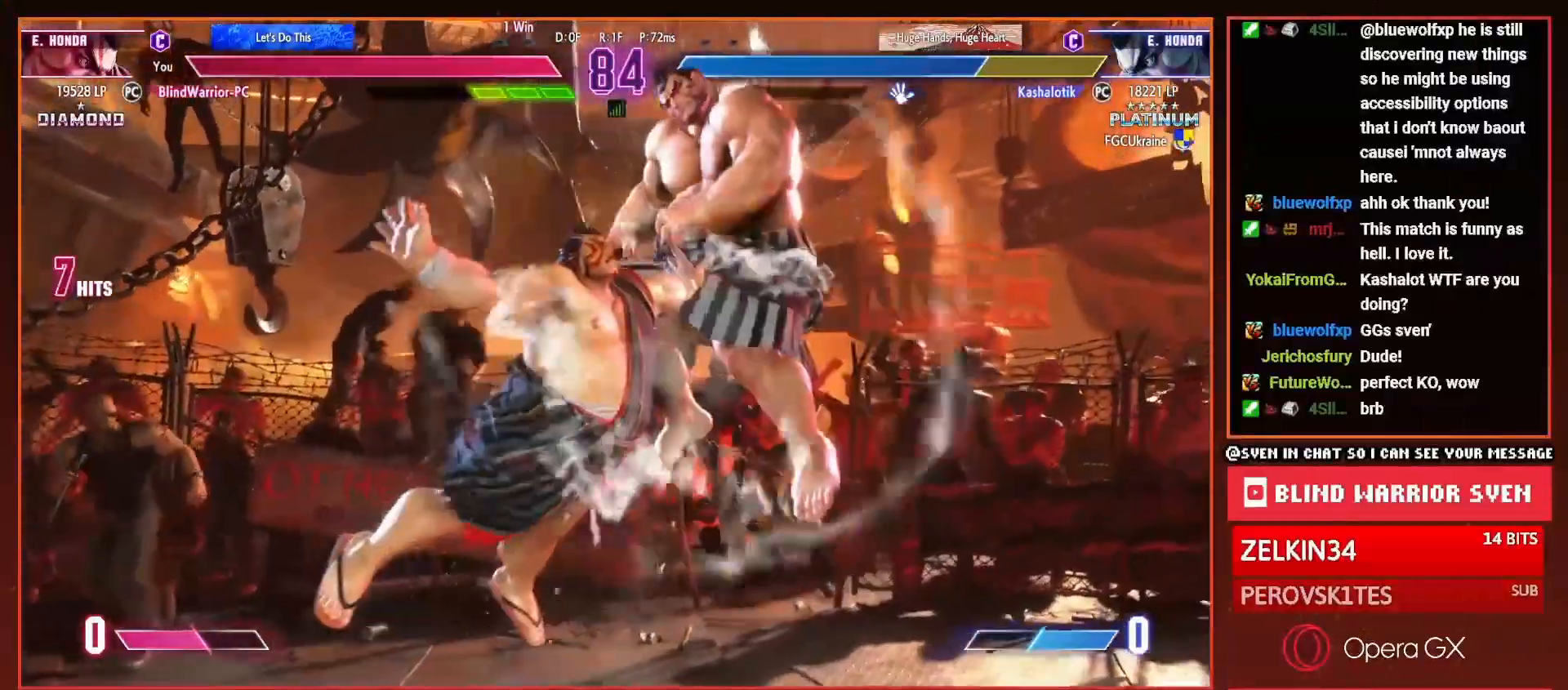
{"buttons": ["CIRCLE", "TRIANGLE", "DPAD_RIGHT"], "right_stick": "center", "events": [[33, "DPAD_RIGHT", "down"], [100, "DPAD_RIGHT", "up"], [183, "DPAD_RIGHT", "down"], [234, "DPAD_RIGHT", "up"], [334, "DPAD_RIGHT", "down"], [384, "DPAD_RIGHT", "up"], [484, "DPAD_RIGHT", "down"]]}
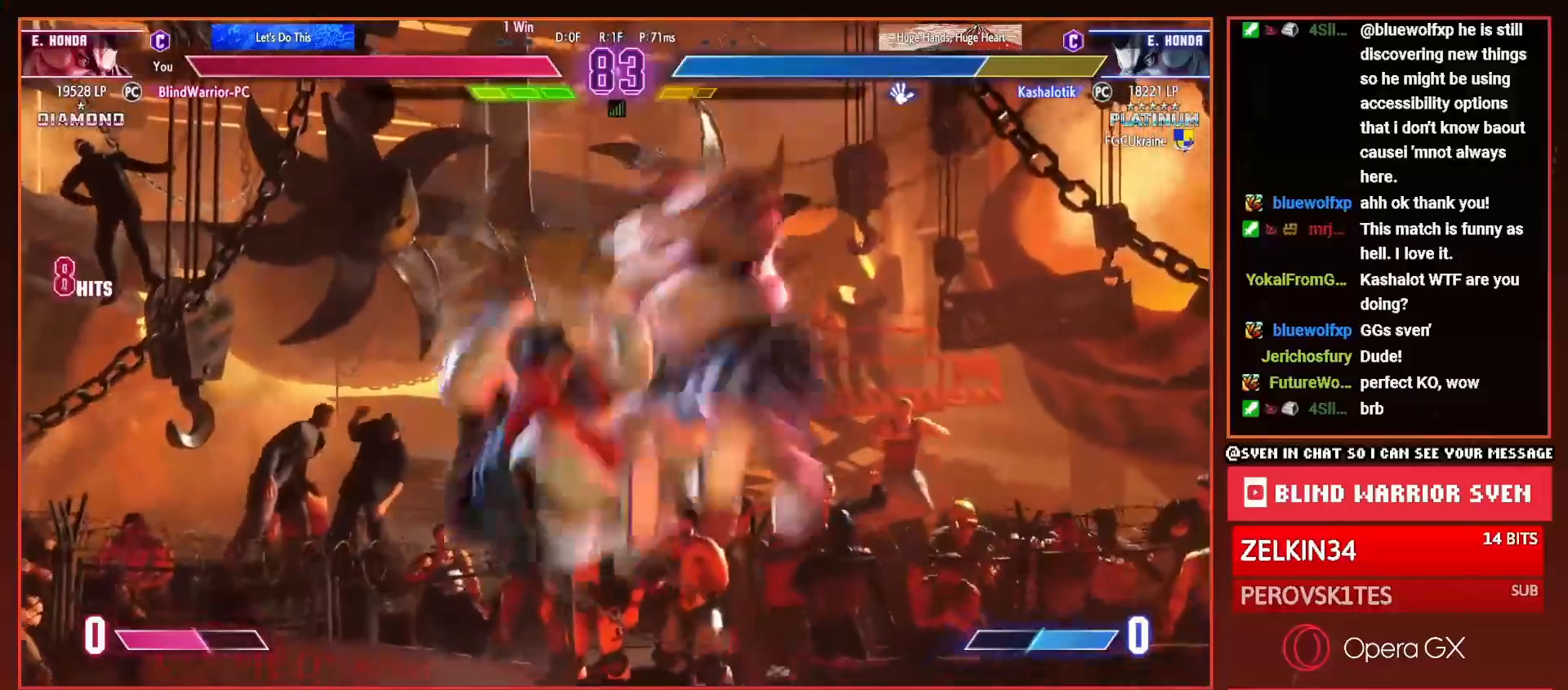
{"buttons": ["CIRCLE", "TRIANGLE", "DPAD_RIGHT"], "right_stick": "center", "events": [[67, "DPAD_RIGHT", "up"], [151, "DPAD_RIGHT", "down"], [201, "DPAD_RIGHT", "up"], [284, "DPAD_RIGHT", "down"], [351, "DPAD_RIGHT", "up"], [434, "DPAD_RIGHT", "down"]]}
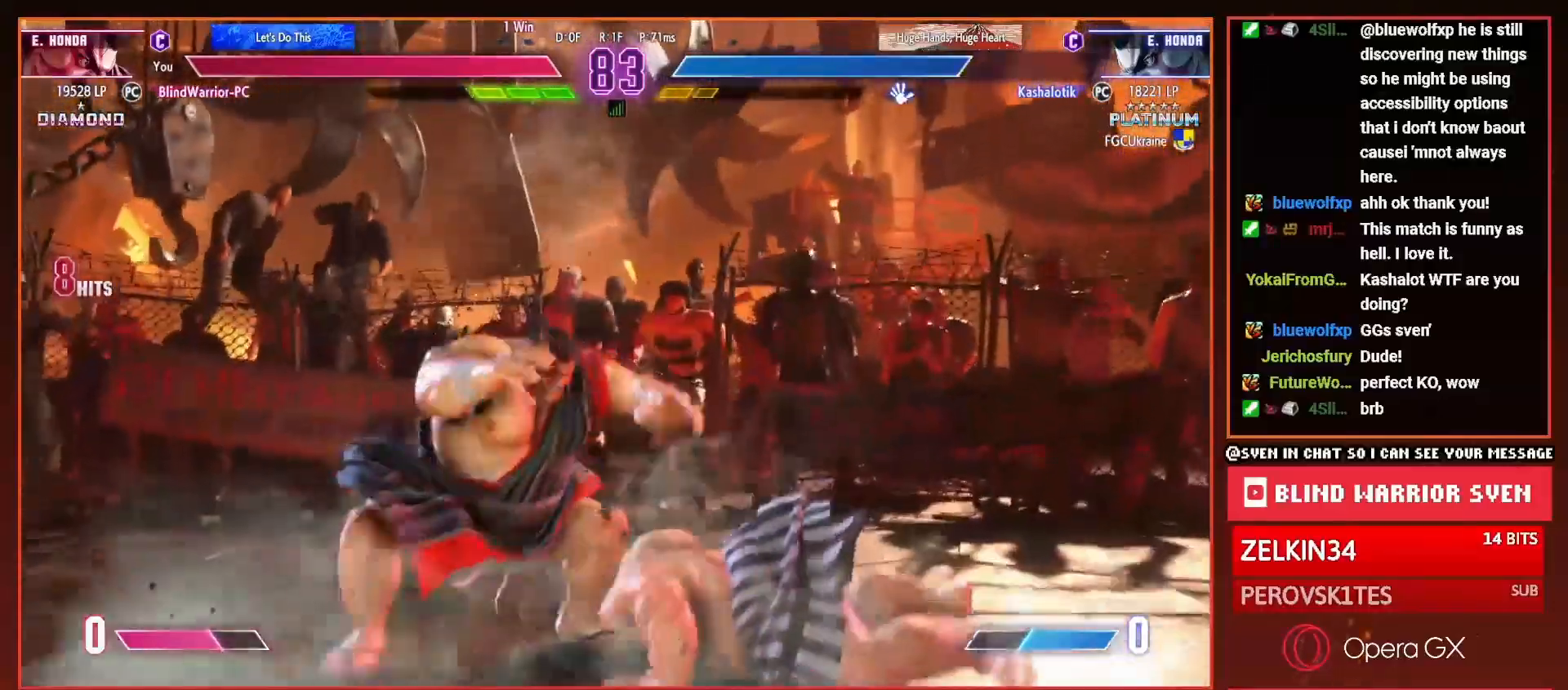
{"buttons": ["DPAD_DOWN", "DPAD_LEFT"], "right_stick": "center", "events": [[17, "DPAD_RIGHT", "up"], [83, "DPAD_RIGHT", "down"], [167, "DPAD_RIGHT", "up"], [183, "CIRCLE", "up"], [200, "TRIANGLE", "up"], [217, "DPAD_LEFT", "down"], [233, "DPAD_DOWN", "down"], [434, "SQUARE", "down"], [484, "SQUARE", "up"]]}
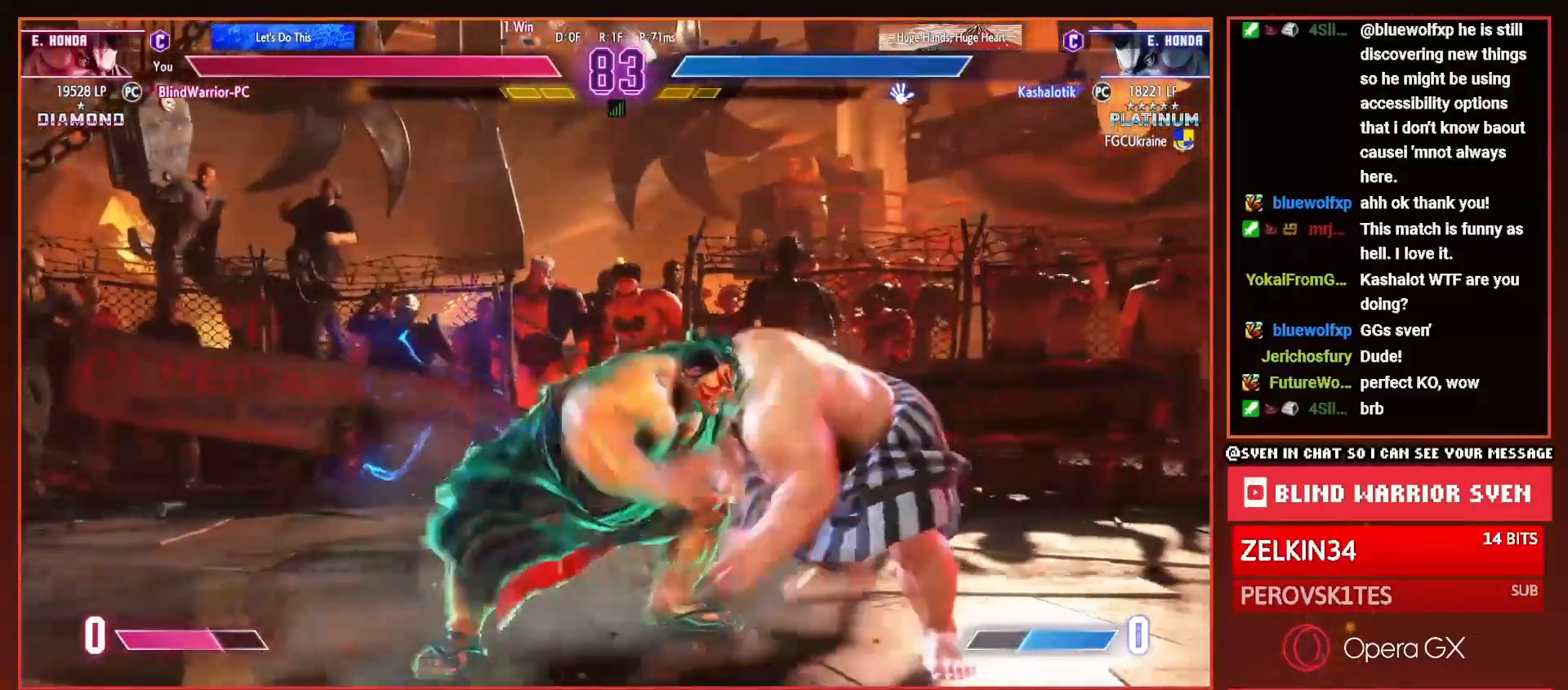
{"buttons": ["DPAD_DOWN", "DPAD_LEFT"], "right_stick": "center", "events": [[251, "SQUARE", "down"], [317, "SQUARE", "up"]]}
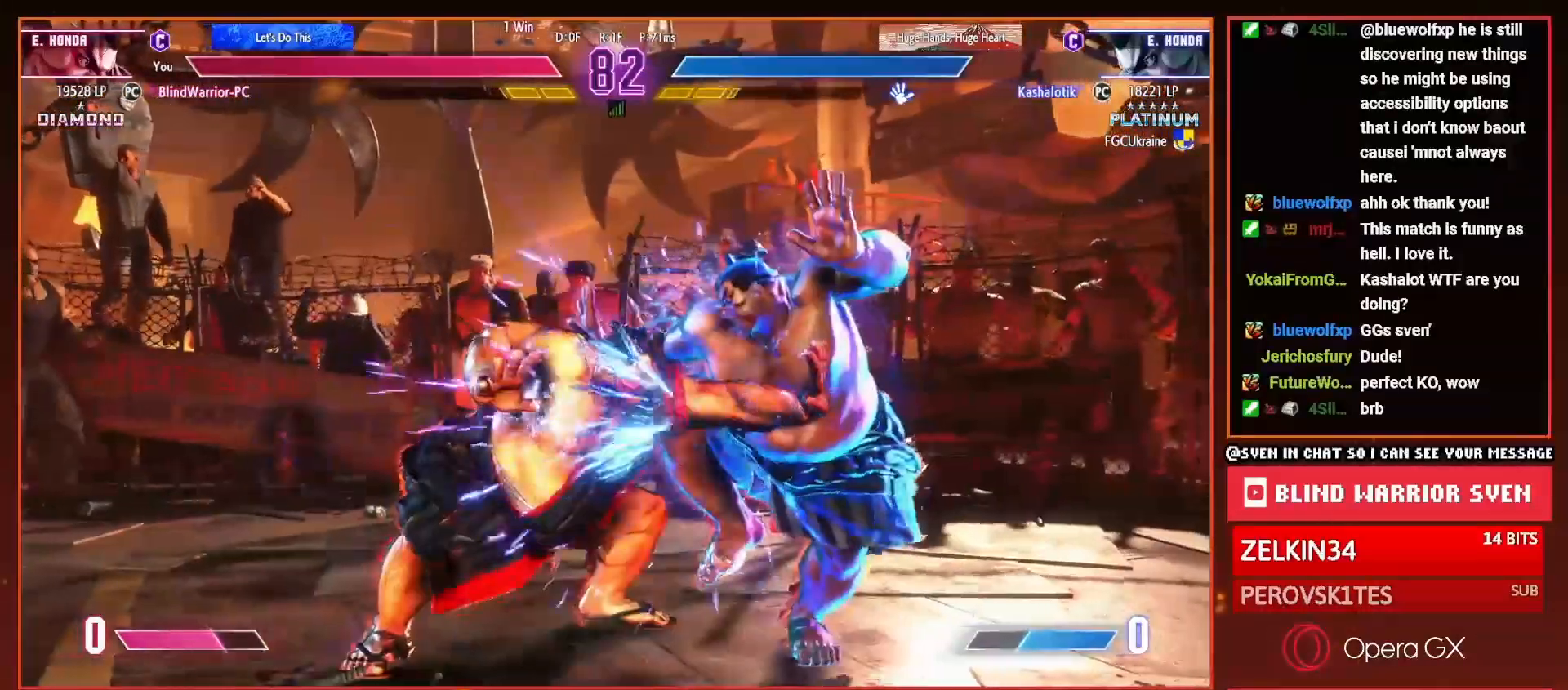
{"buttons": ["CROSS", "DPAD_UP", "DPAD_LEFT"], "right_stick": "center", "events": [[50, "SQUARE", "down"], [117, "SQUARE", "up"], [367, "SQUARE", "down"], [434, "SQUARE", "up"], [484, "DPAD_DOWN", "up"], [484, "DPAD_UP", "down"], [500, "CROSS", "down"]]}
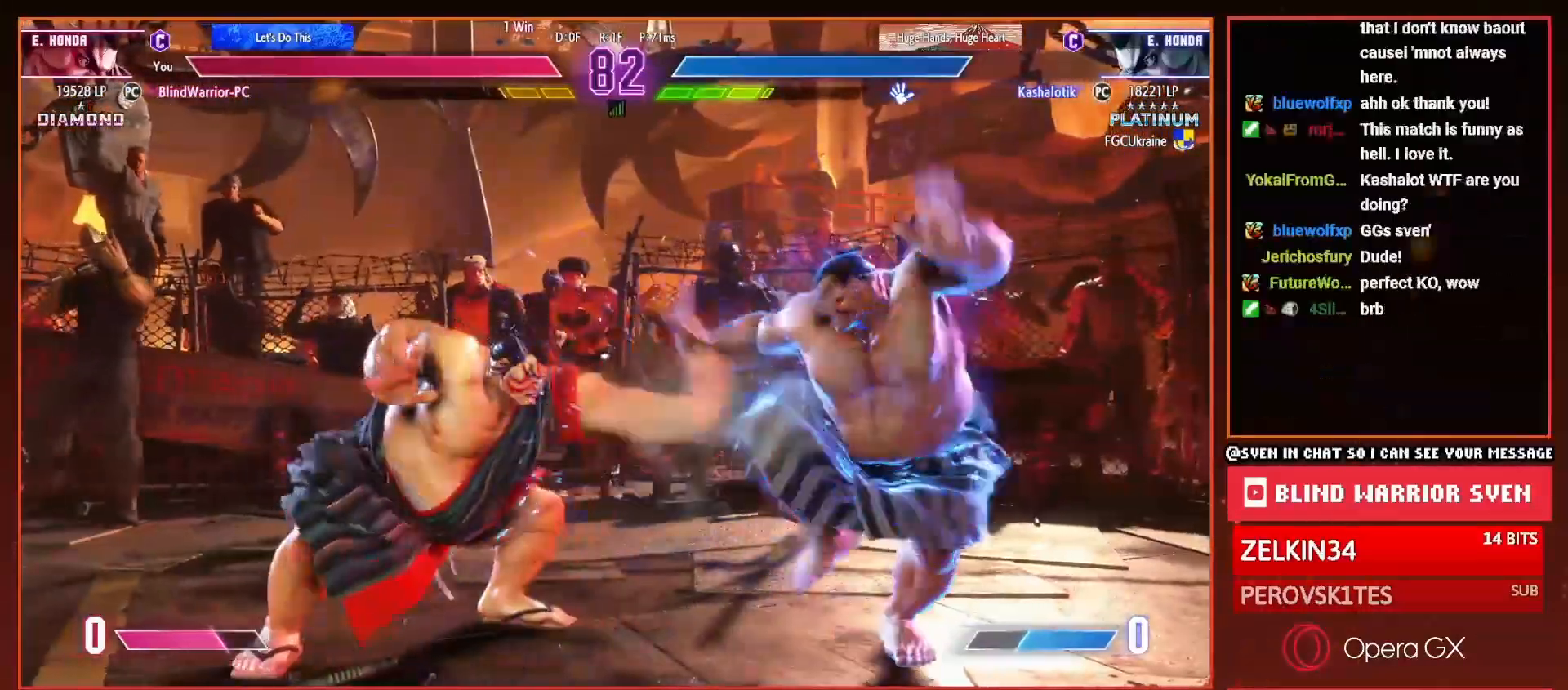
{"buttons": ["DPAD_RIGHT"], "right_stick": "center", "events": [[17, "DPAD_LEFT", "up"], [50, "DPAD_UP", "up"], [84, "CROSS", "up"], [451, "DPAD_RIGHT", "down"]]}
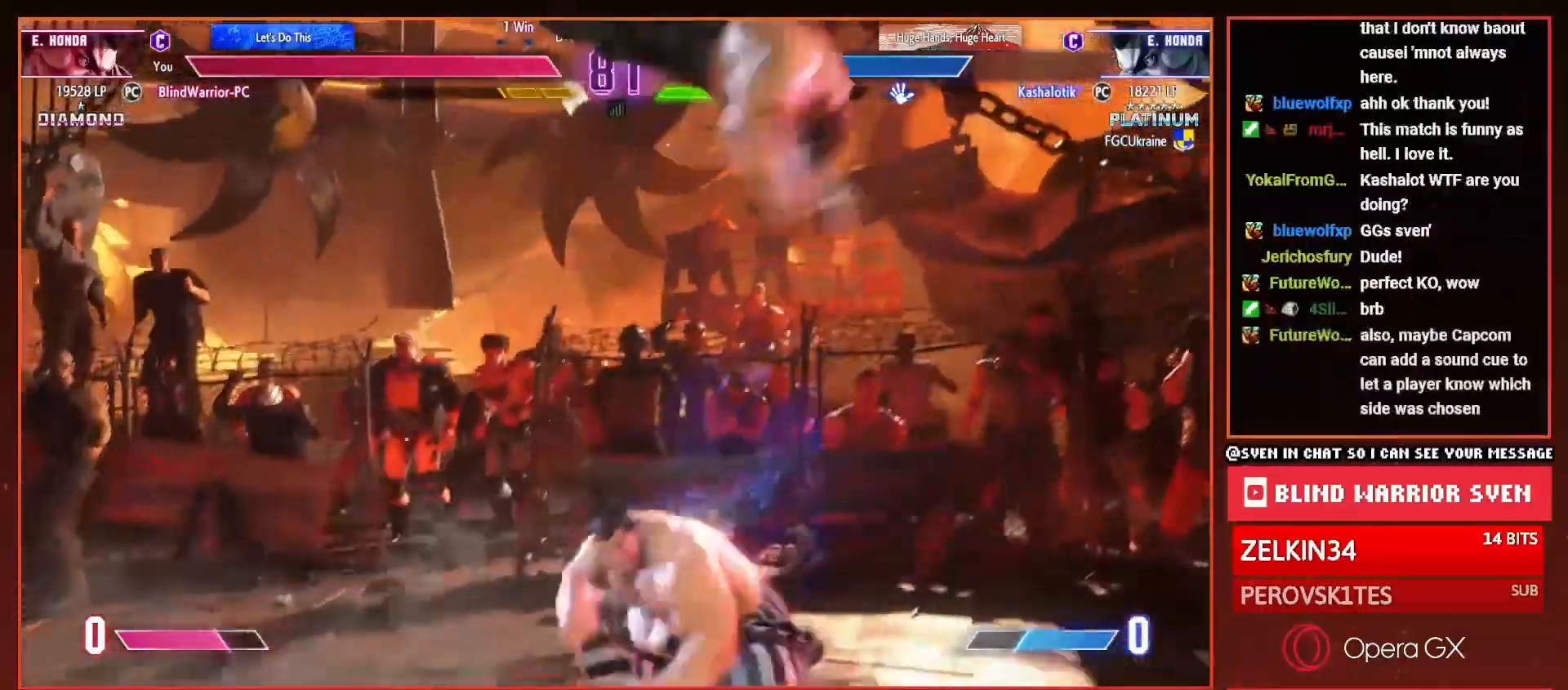
{"buttons": ["DPAD_DOWN", "DPAD_RIGHT"], "right_stick": "center", "events": [[350, "DPAD_DOWN", "down"]]}
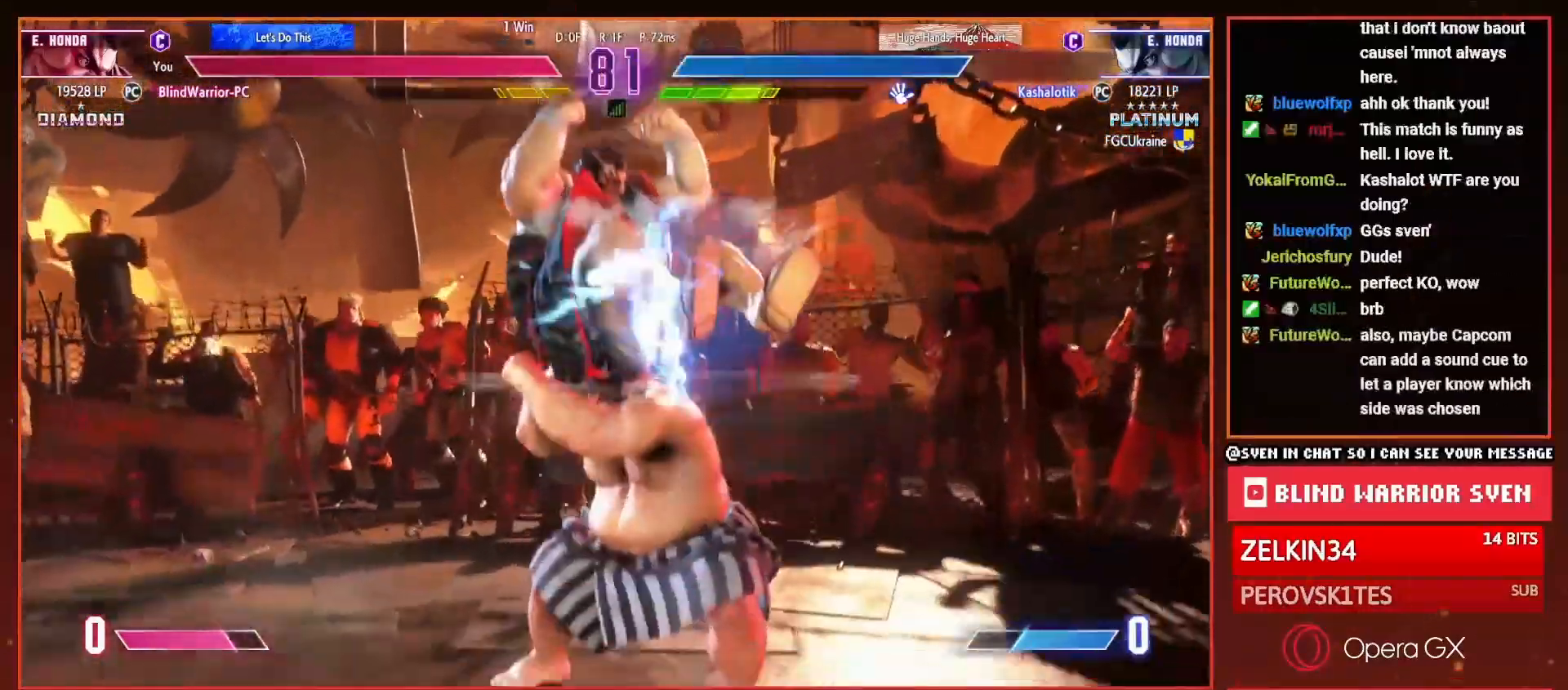
{"buttons": ["CROSS", "DPAD_UP", "DPAD_RIGHT"], "right_stick": "center", "events": [[351, "SQUARE", "down"], [418, "SQUARE", "up"], [468, "DPAD_DOWN", "up"], [484, "DPAD_UP", "down"], [501, "CROSS", "down"]]}
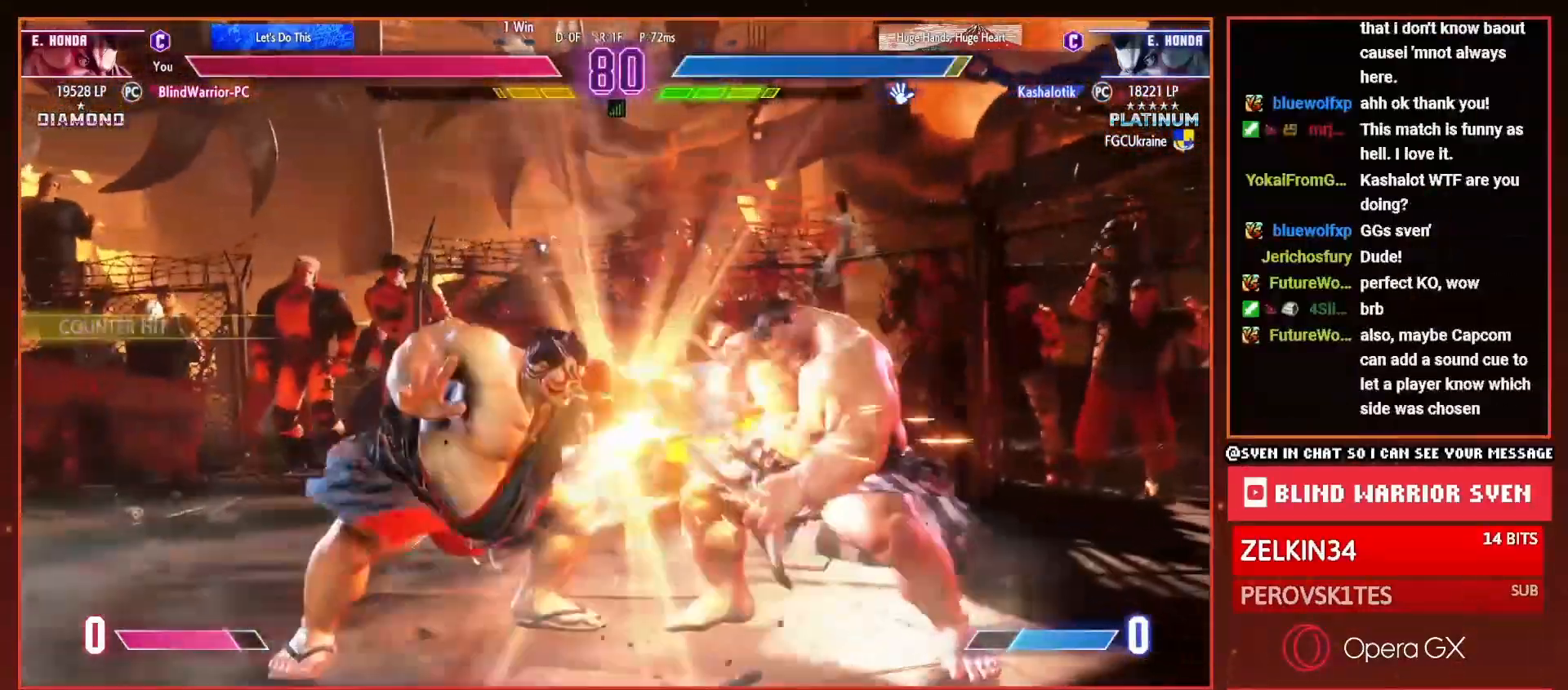
{"buttons": ["DPAD_UP", "DPAD_RIGHT"], "right_stick": "center", "events": [[50, "DPAD_UP", "up"], [83, "CROSS", "up"], [83, "DPAD_DOWN", "down"], [484, "DPAD_DOWN", "up"], [484, "DPAD_UP", "down"]]}
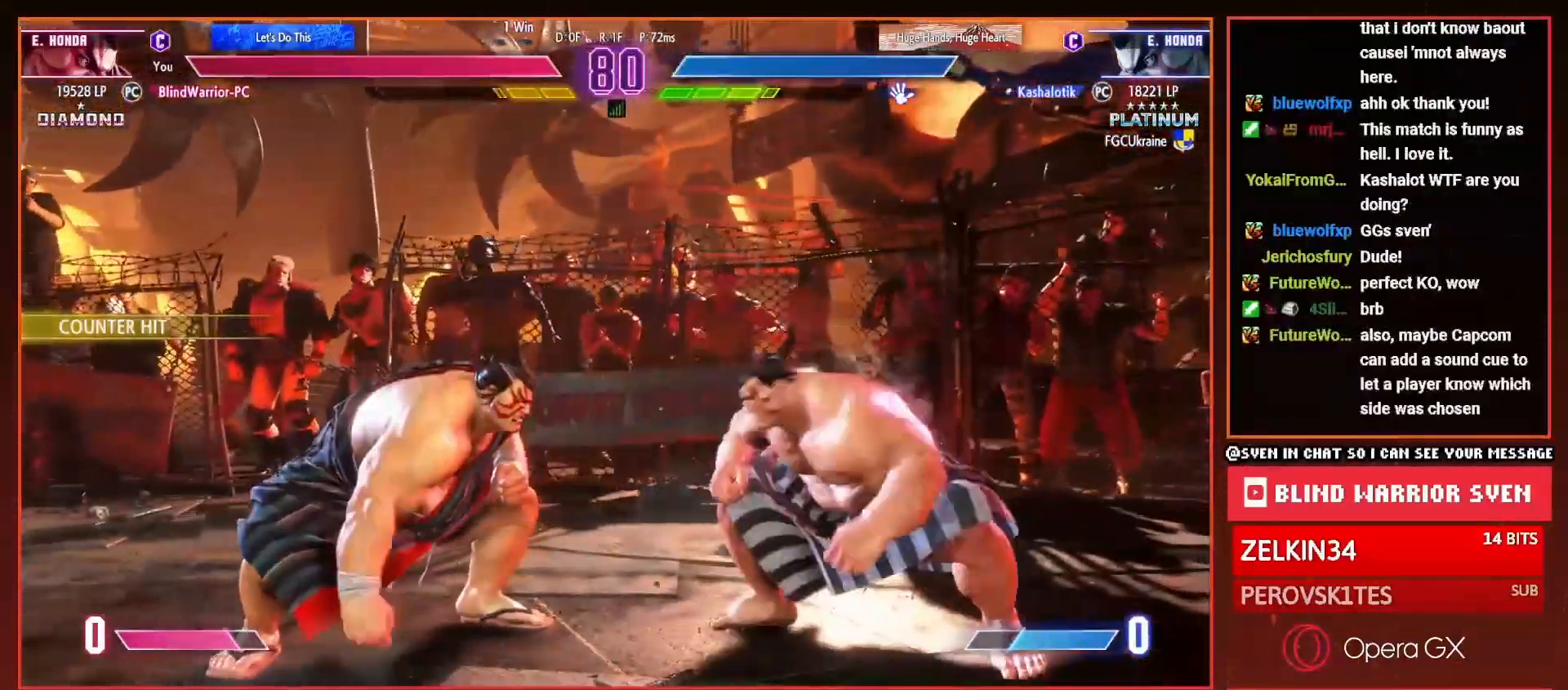
{"buttons": ["DPAD_RIGHT"], "right_stick": "center", "events": [[101, "DPAD_UP", "up"], [117, "DPAD_DOWN", "down"], [267, "CIRCLE", "down"], [367, "CIRCLE", "up"], [401, "DPAD_DOWN", "up"]]}